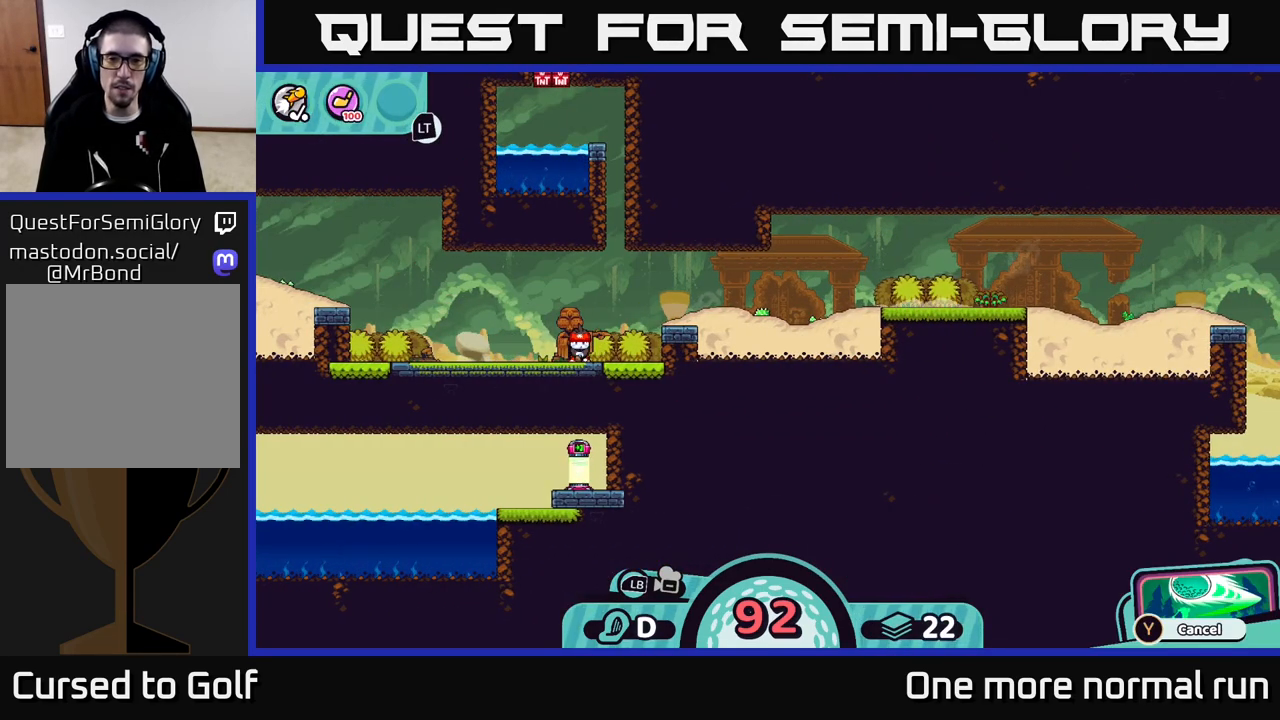
Gameplay with a controller (Xbox layout); each line is a JSON object with the inputs held at the frame after it. "button_events" lists button changes between this image and that frame as [ms after this image, input, new state], when the widget could be followed in between (sticks are given only as held states).
{"buttons": [], "left_stick": "center", "right_stick": "center", "button_events": [[117, "A", "down"], [217, "A", "up"]]}
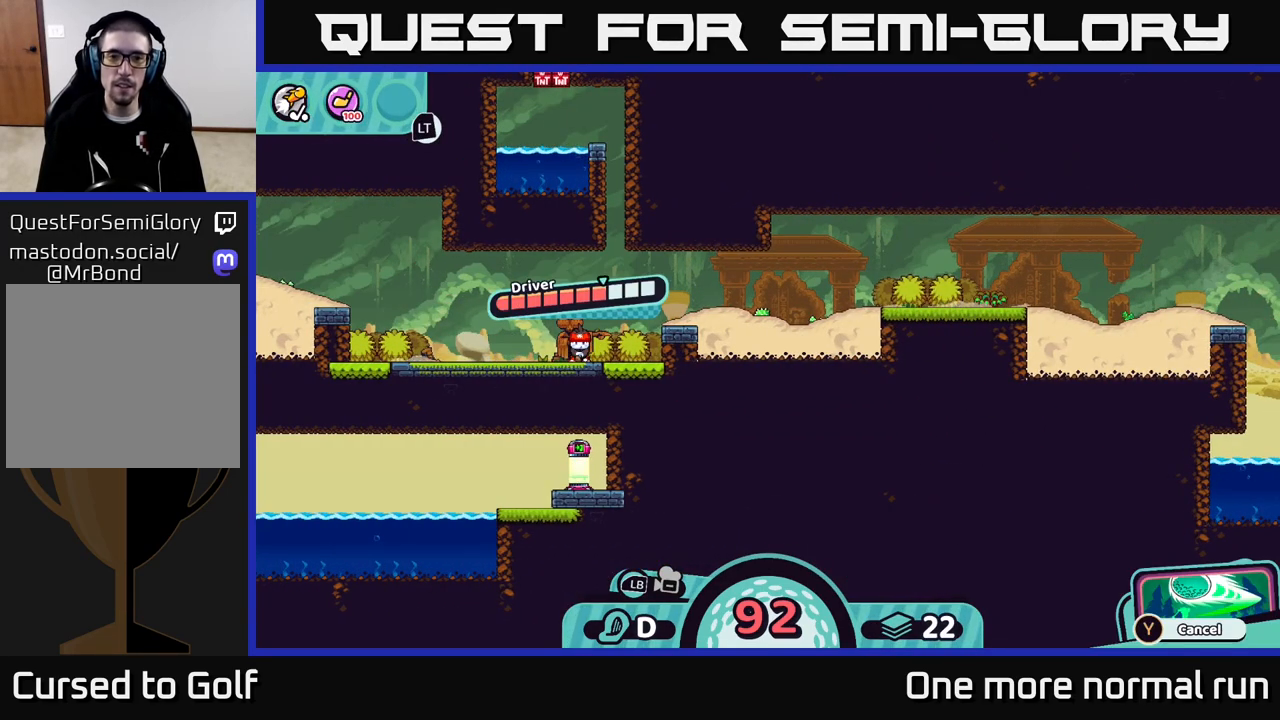
{"buttons": [], "left_stick": "center", "right_stick": "center", "button_events": []}
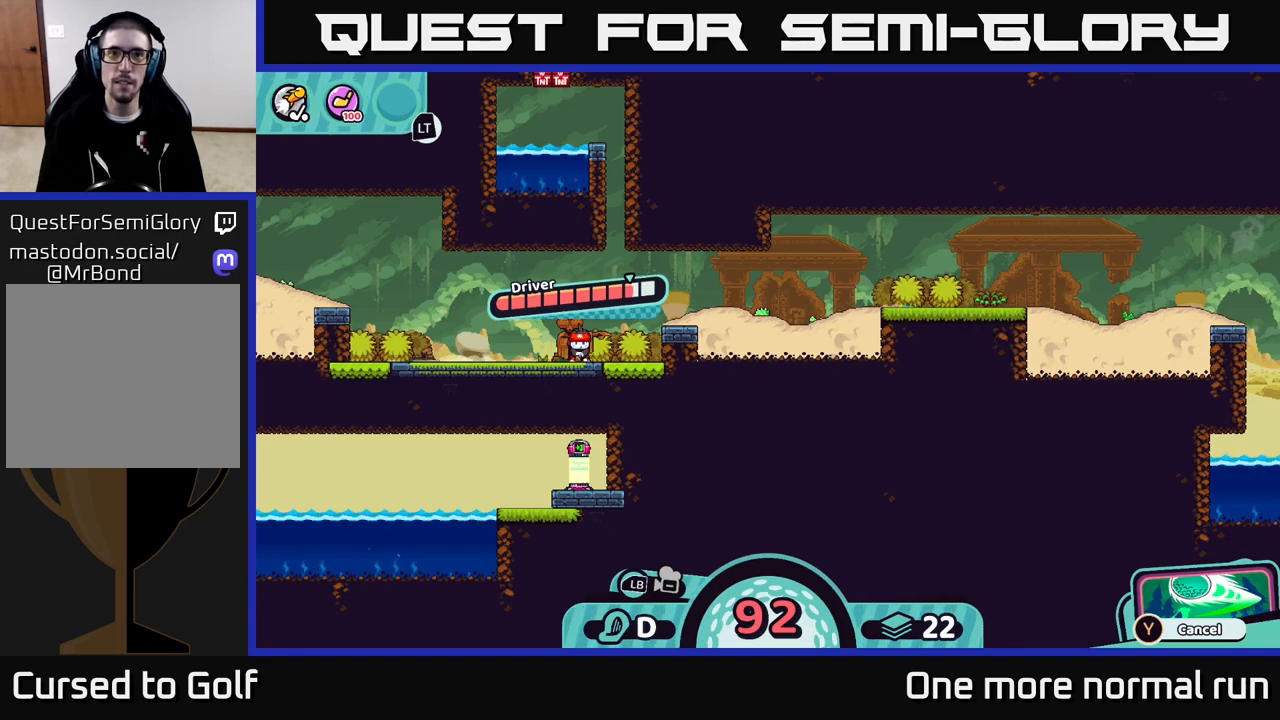
{"buttons": [], "left_stick": "center", "right_stick": "center", "button_events": []}
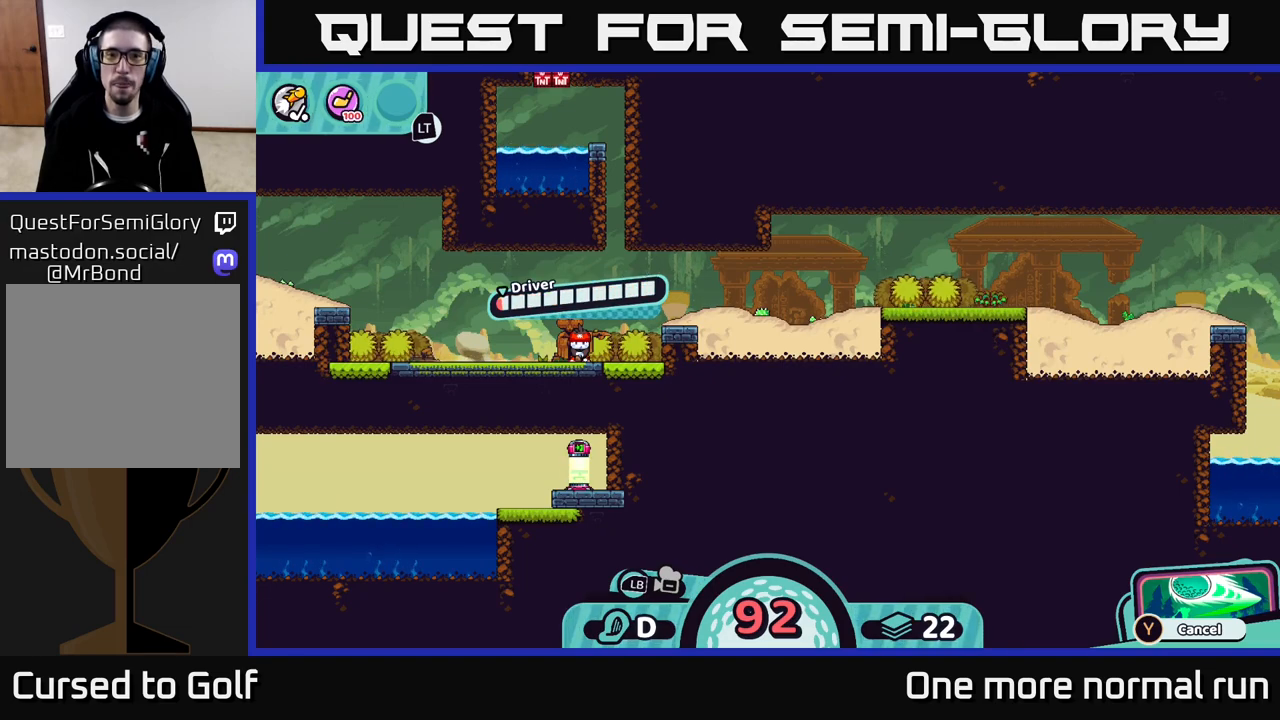
{"buttons": [], "left_stick": "center", "right_stick": "center", "button_events": []}
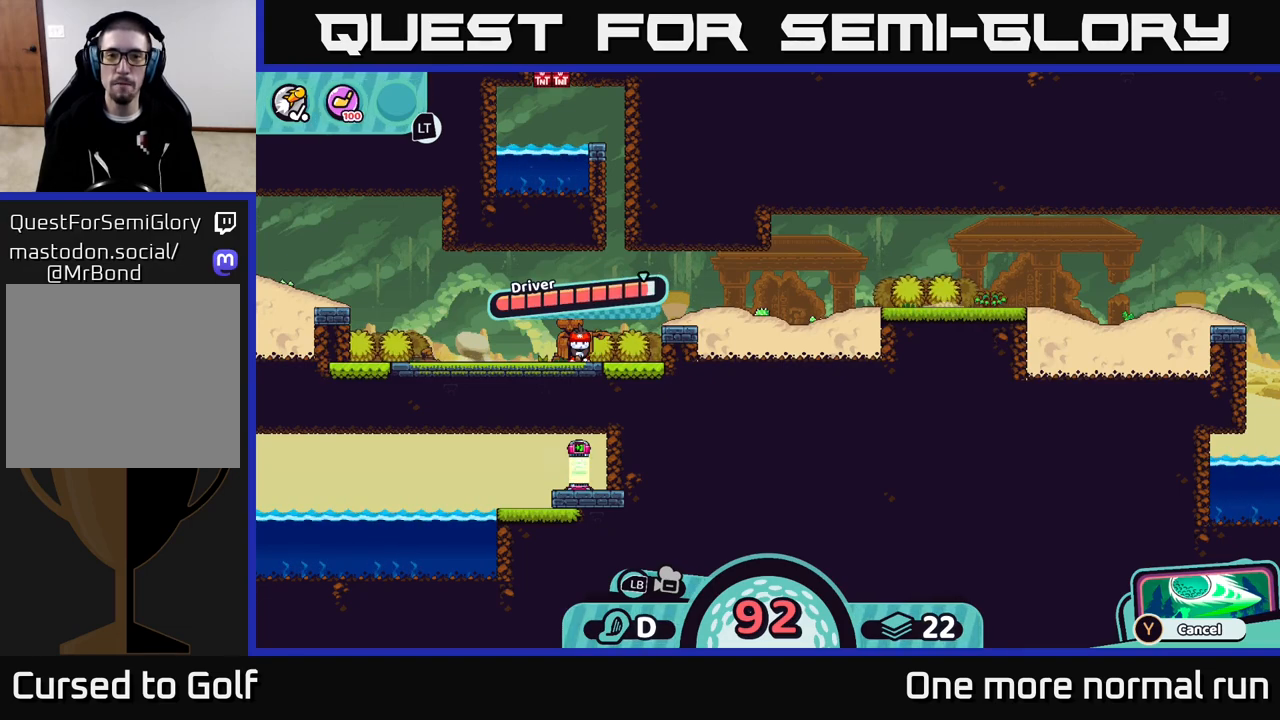
{"buttons": [], "left_stick": "center", "right_stick": "center", "button_events": [[133, "A", "down"], [483, "A", "up"]]}
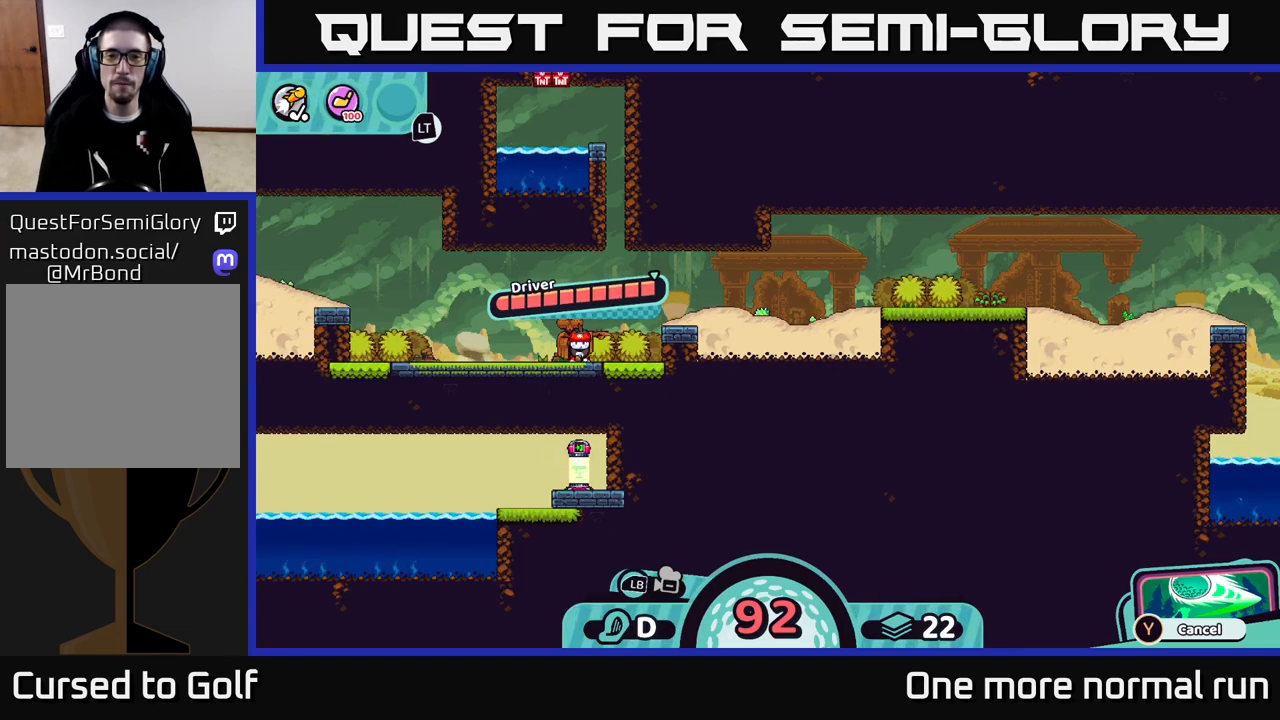
{"buttons": [], "left_stick": "right", "right_stick": "center", "button_events": []}
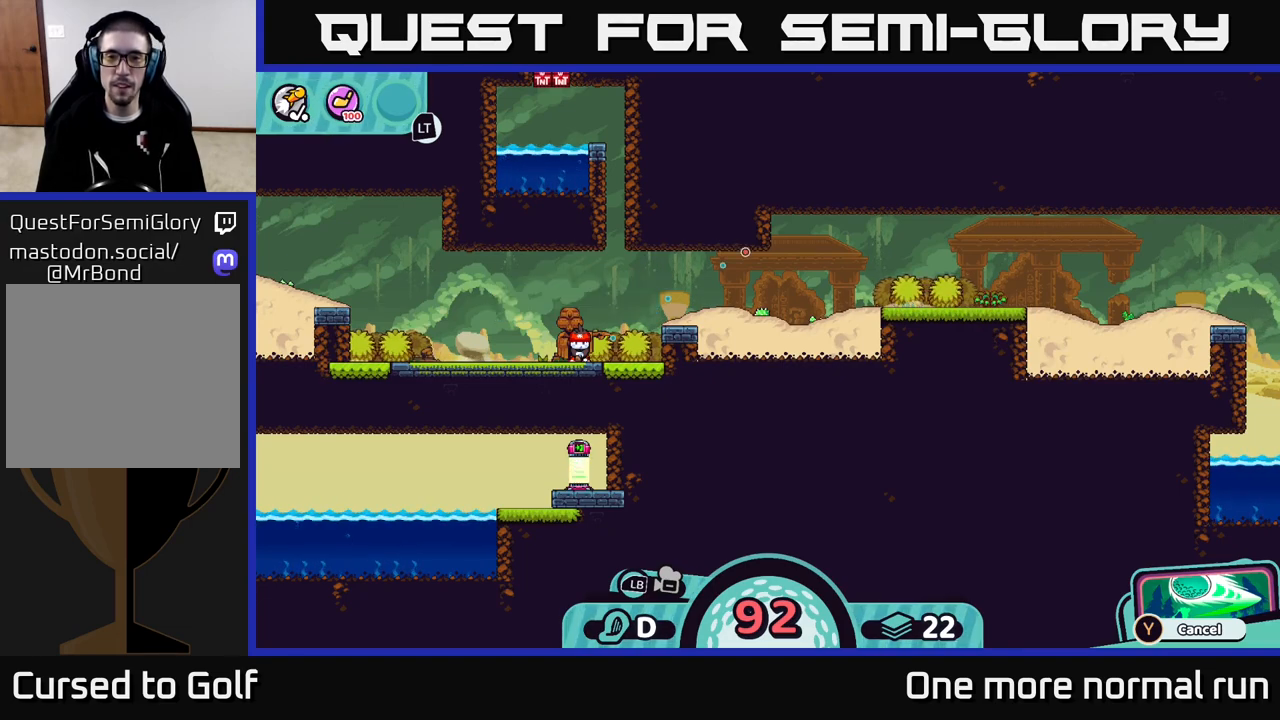
{"buttons": [], "left_stick": "center", "right_stick": "center", "button_events": []}
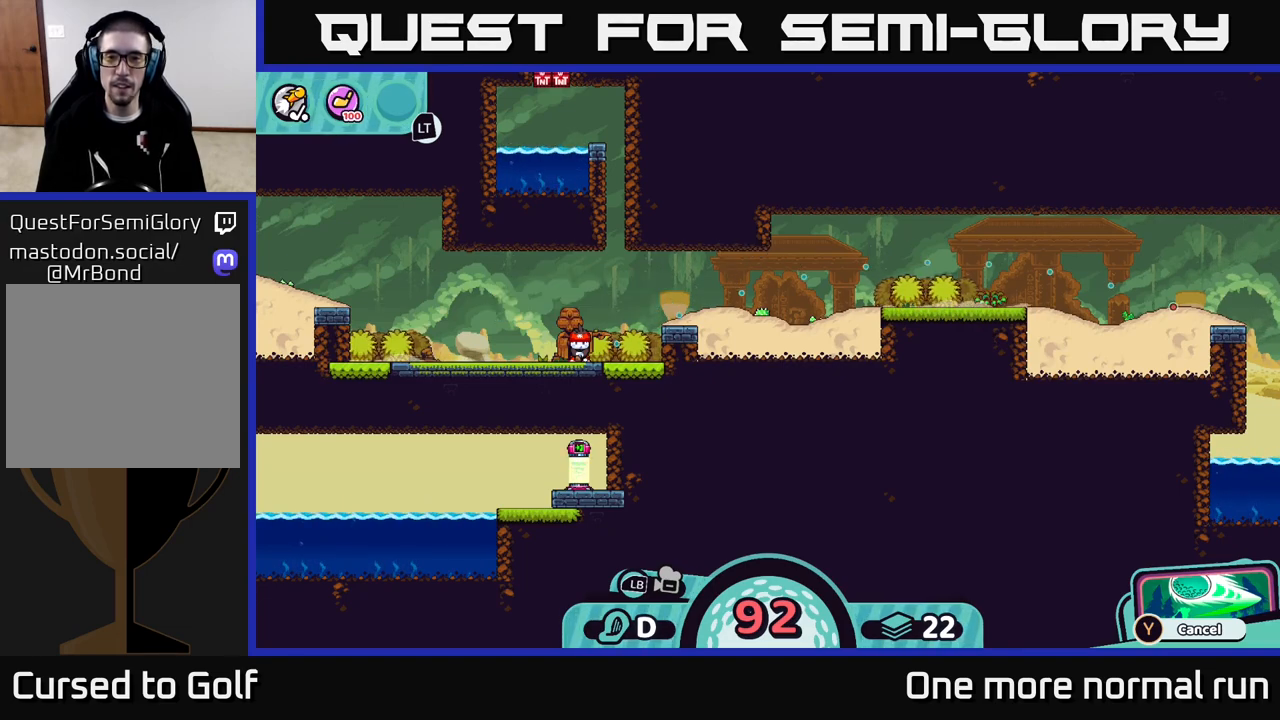
{"buttons": [], "left_stick": "center", "right_stick": "center", "button_events": []}
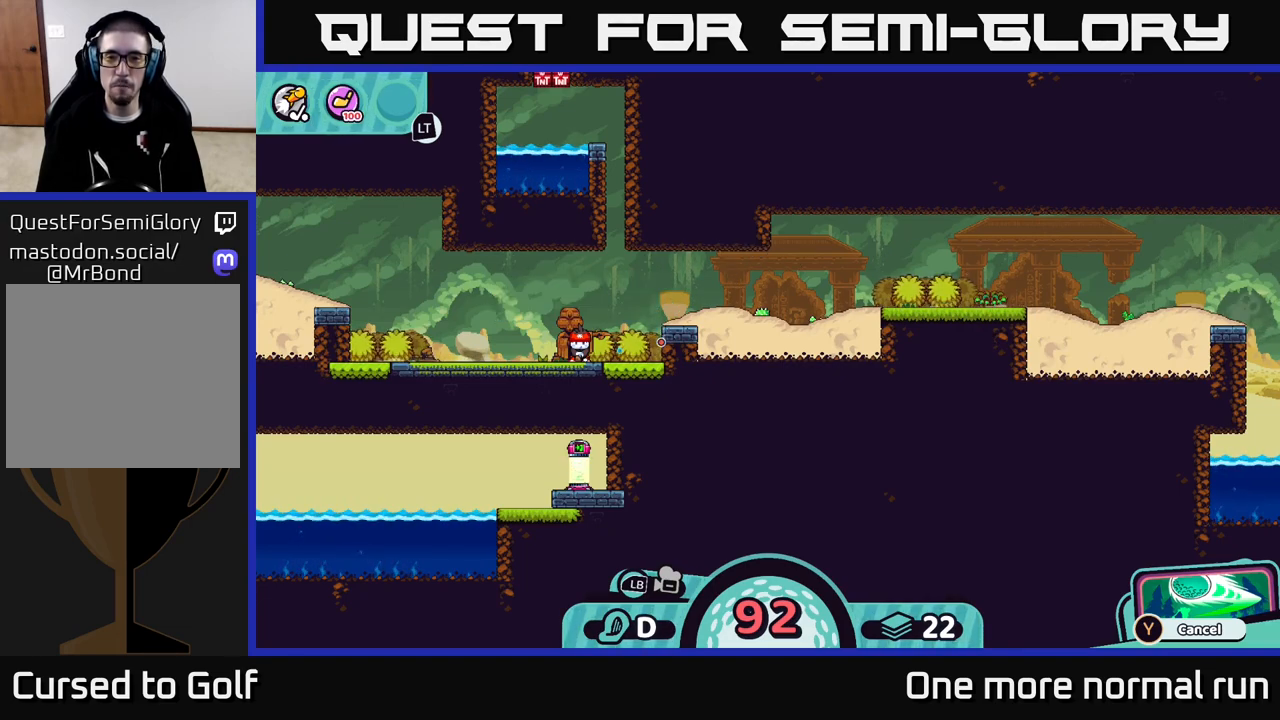
{"buttons": [], "left_stick": "center", "right_stick": "center", "button_events": []}
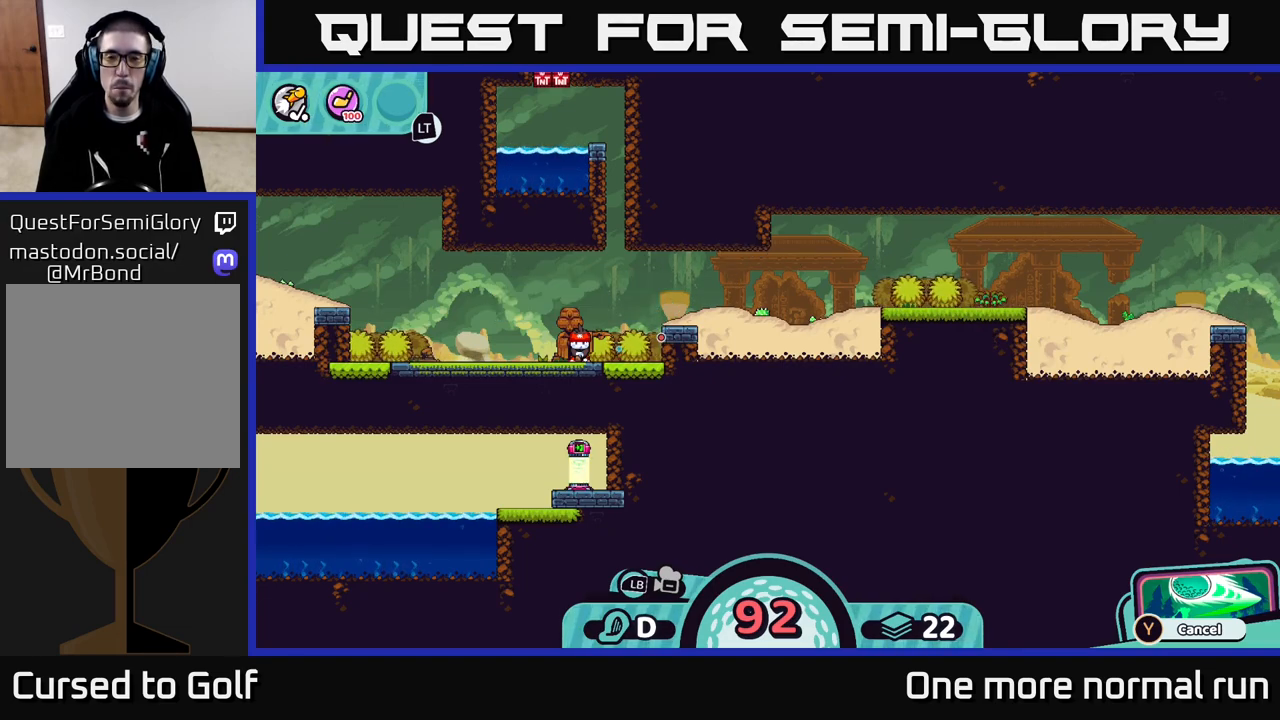
{"buttons": [], "left_stick": "center", "right_stick": "center", "button_events": []}
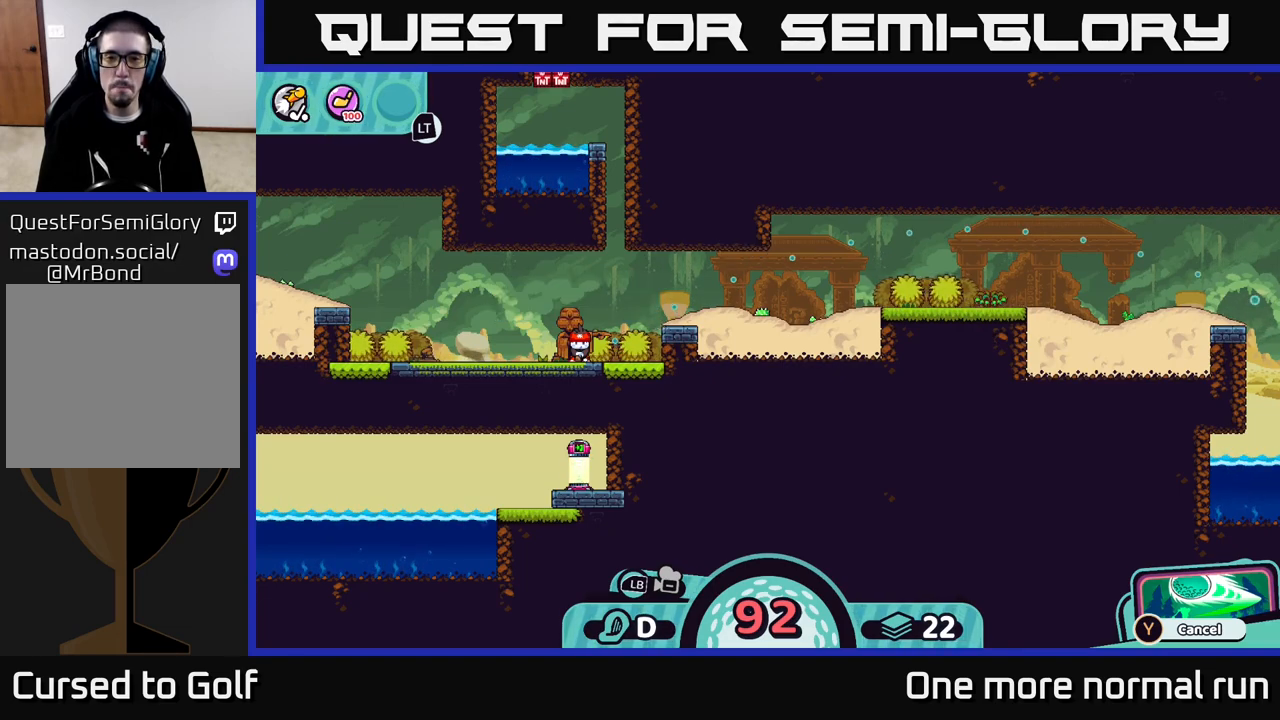
{"buttons": [], "left_stick": "center", "right_stick": "center", "button_events": []}
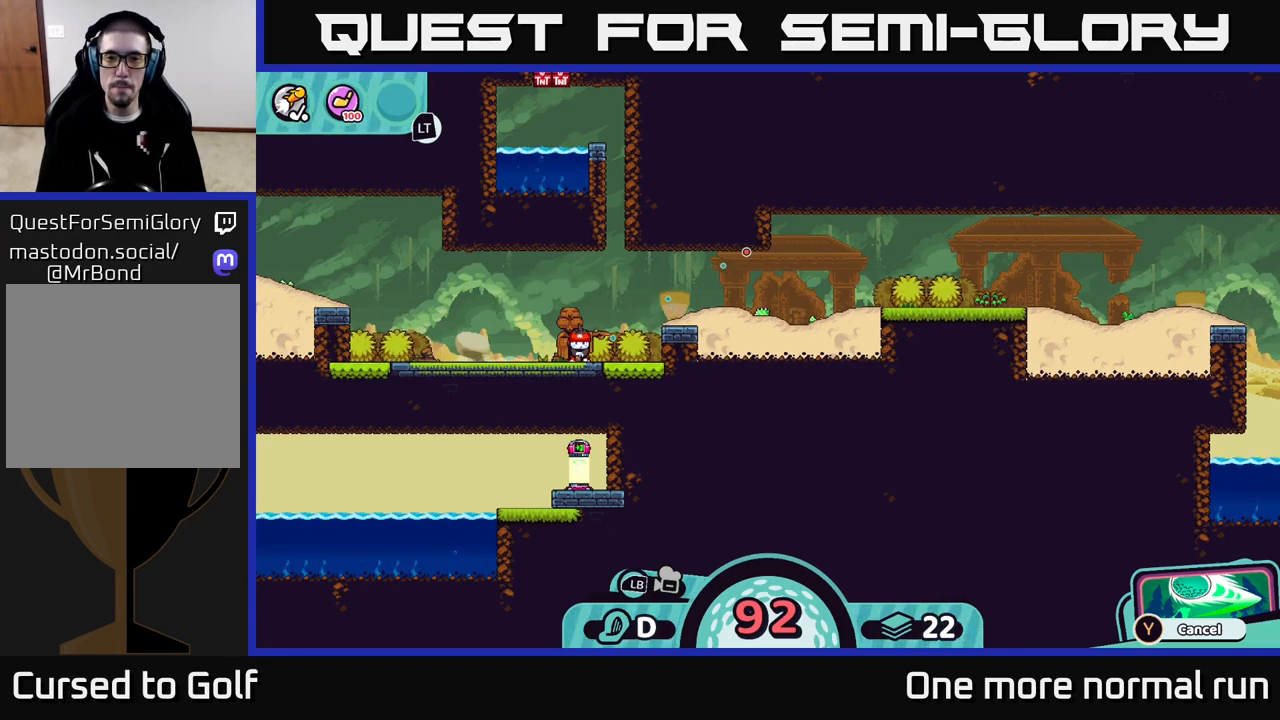
{"buttons": [], "left_stick": "center", "right_stick": "center", "button_events": [[333, "A", "down"], [483, "A", "up"]]}
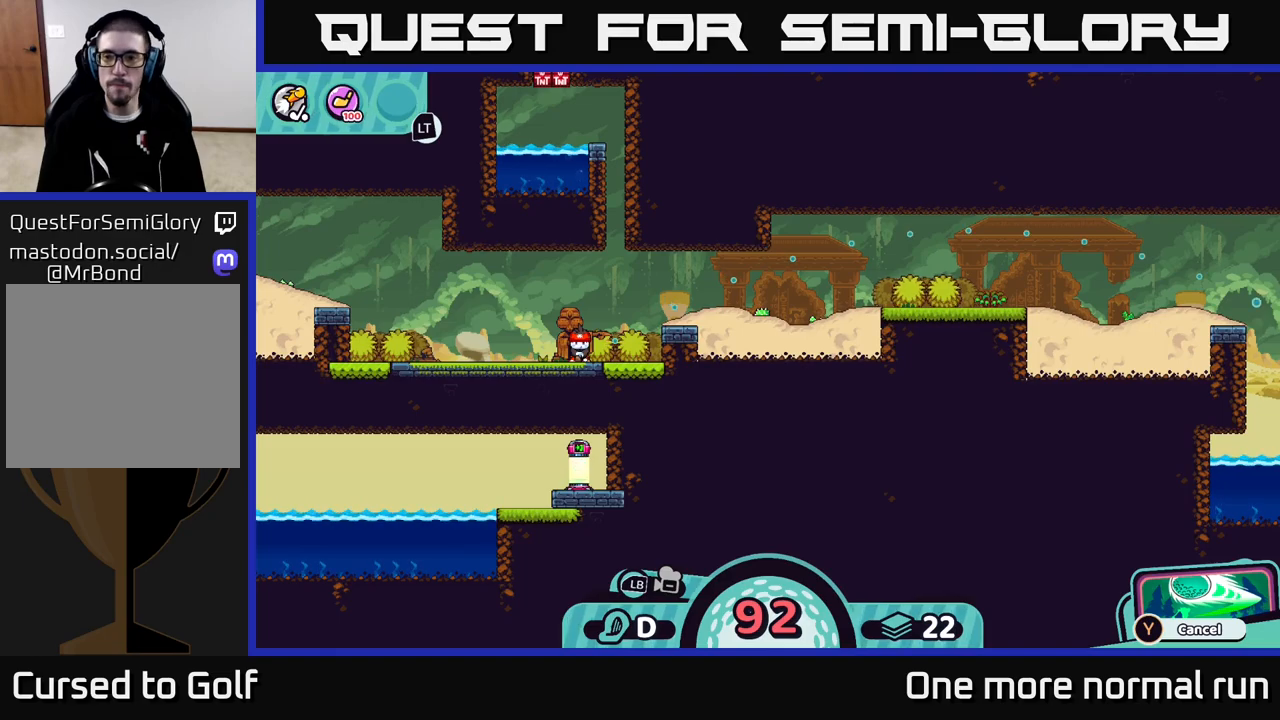
{"buttons": [], "left_stick": "center", "right_stick": "center", "button_events": []}
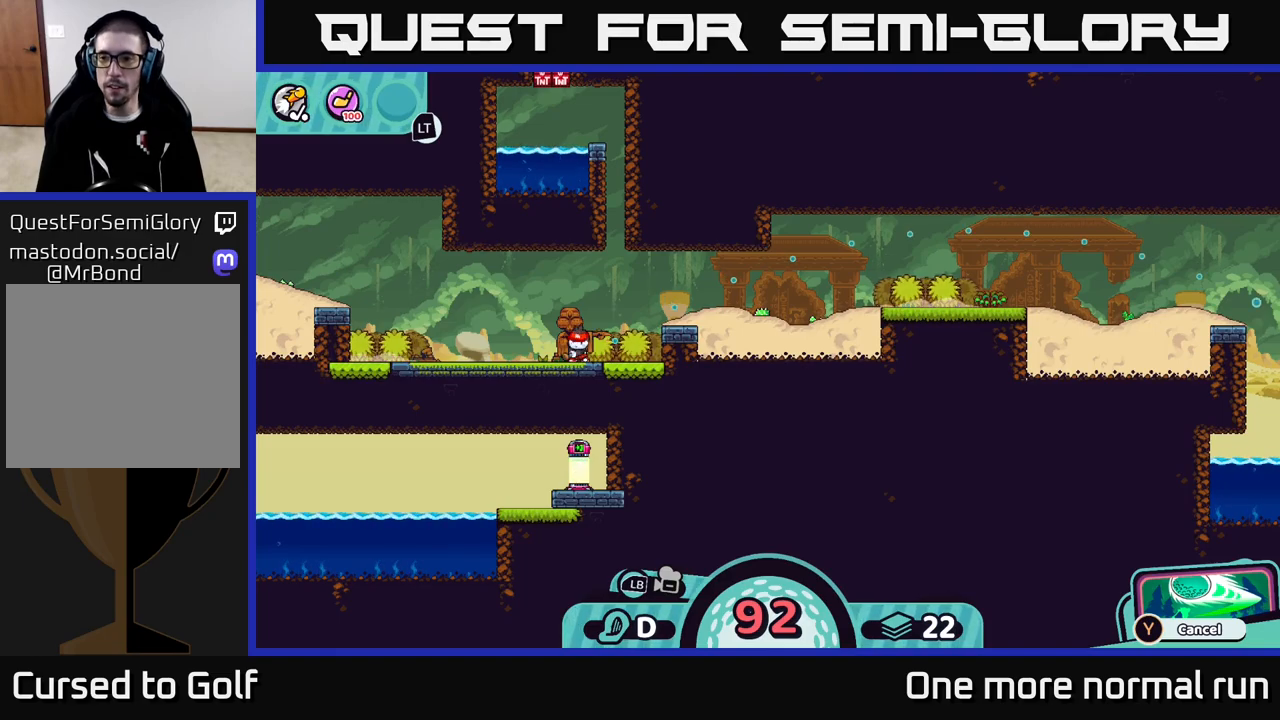
{"buttons": [], "left_stick": "right", "right_stick": "center", "button_events": []}
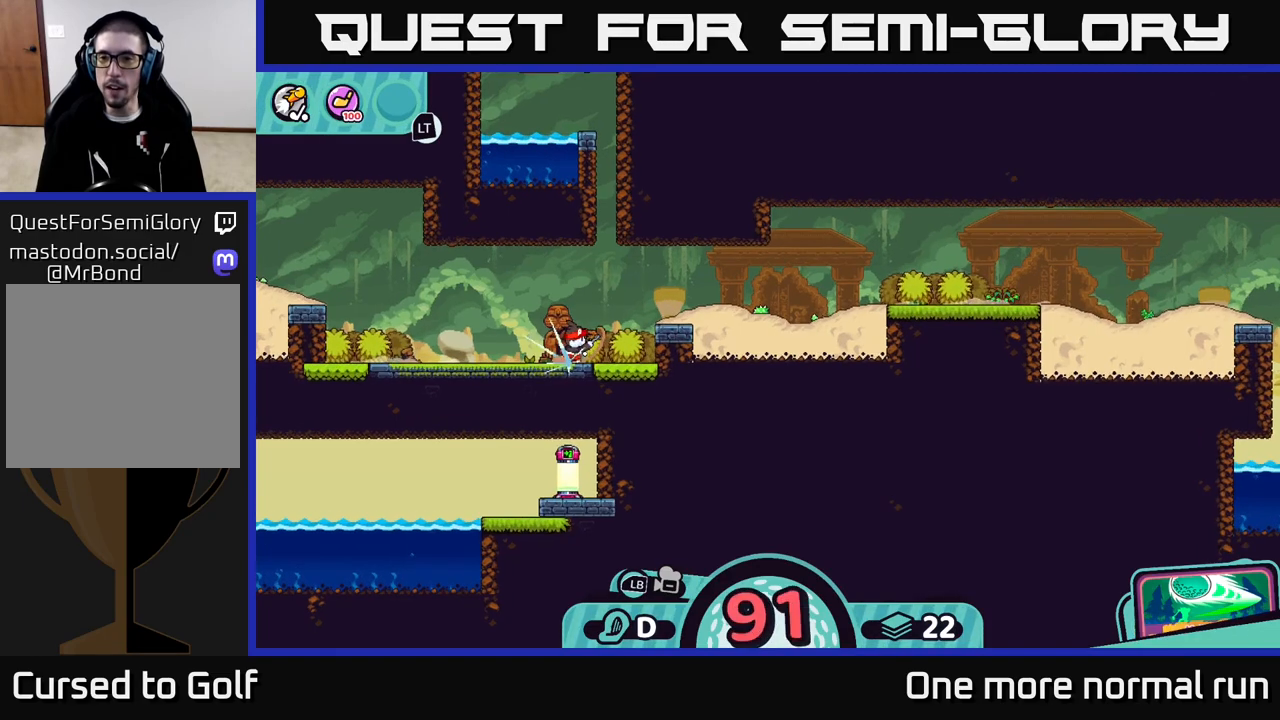
{"buttons": [], "left_stick": "right", "right_stick": "right", "button_events": []}
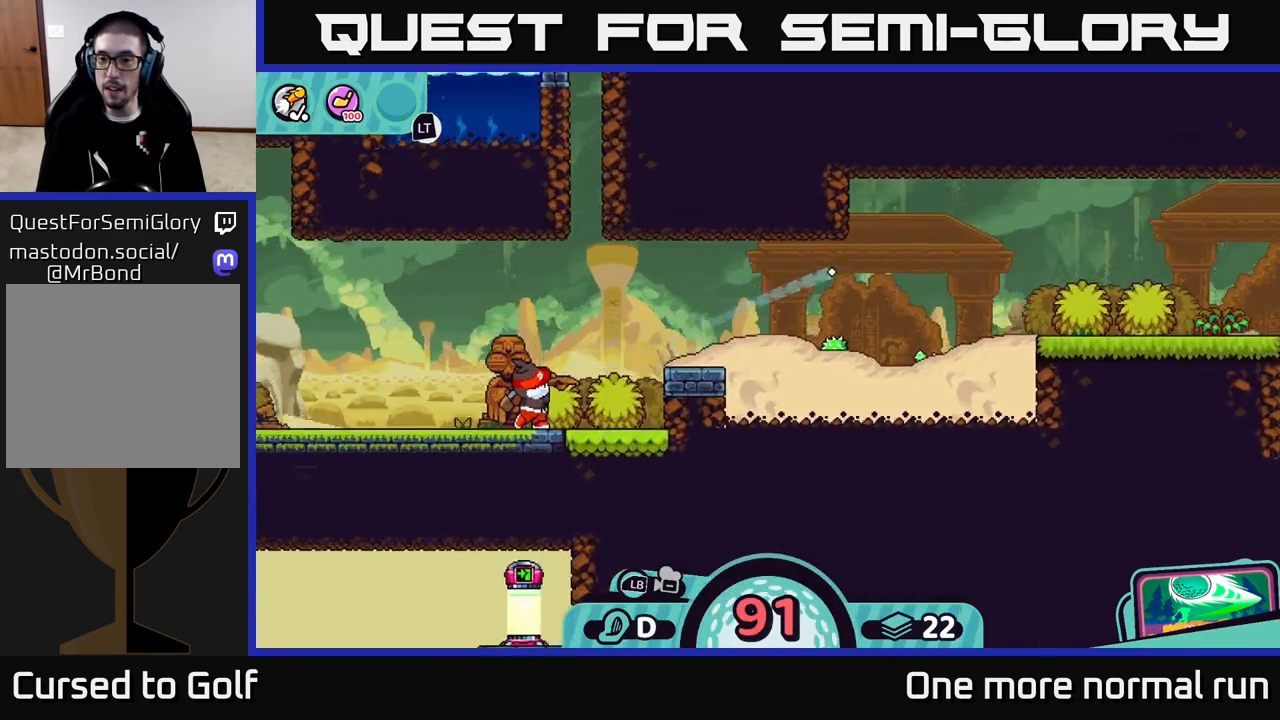
{"buttons": [], "left_stick": "right", "right_stick": "right", "button_events": []}
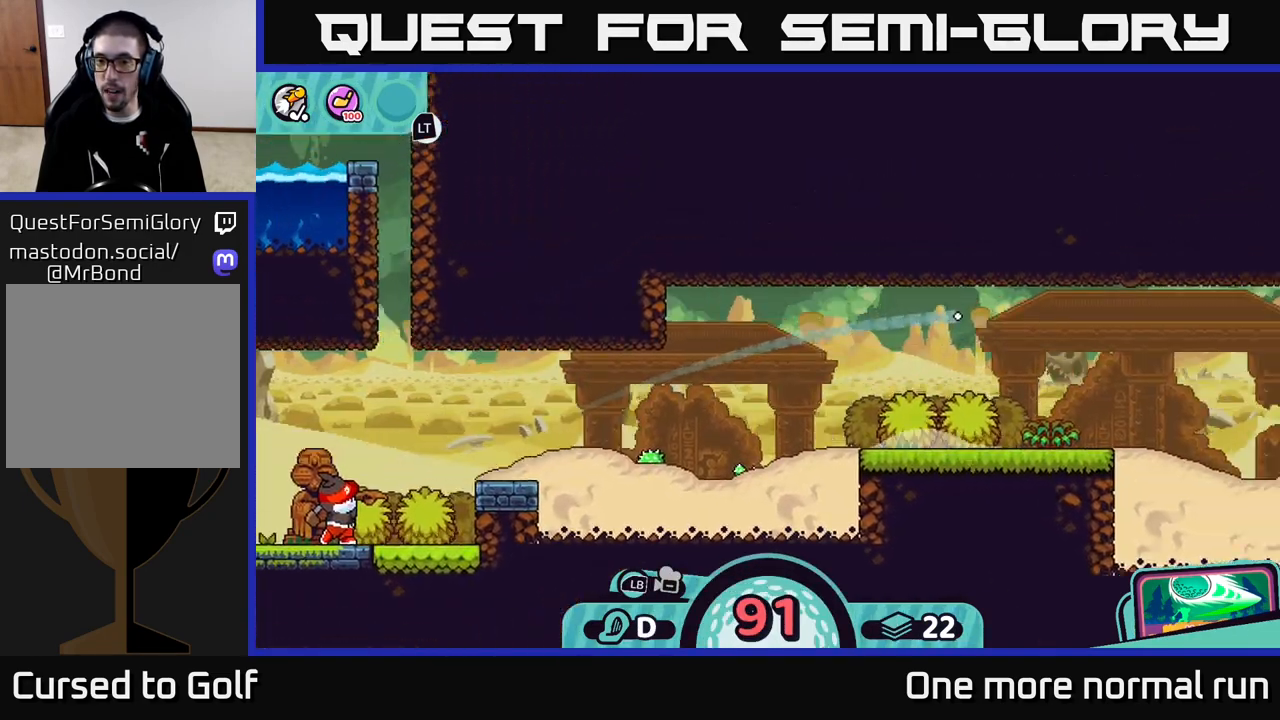
{"buttons": [], "left_stick": "right", "right_stick": "center", "button_events": []}
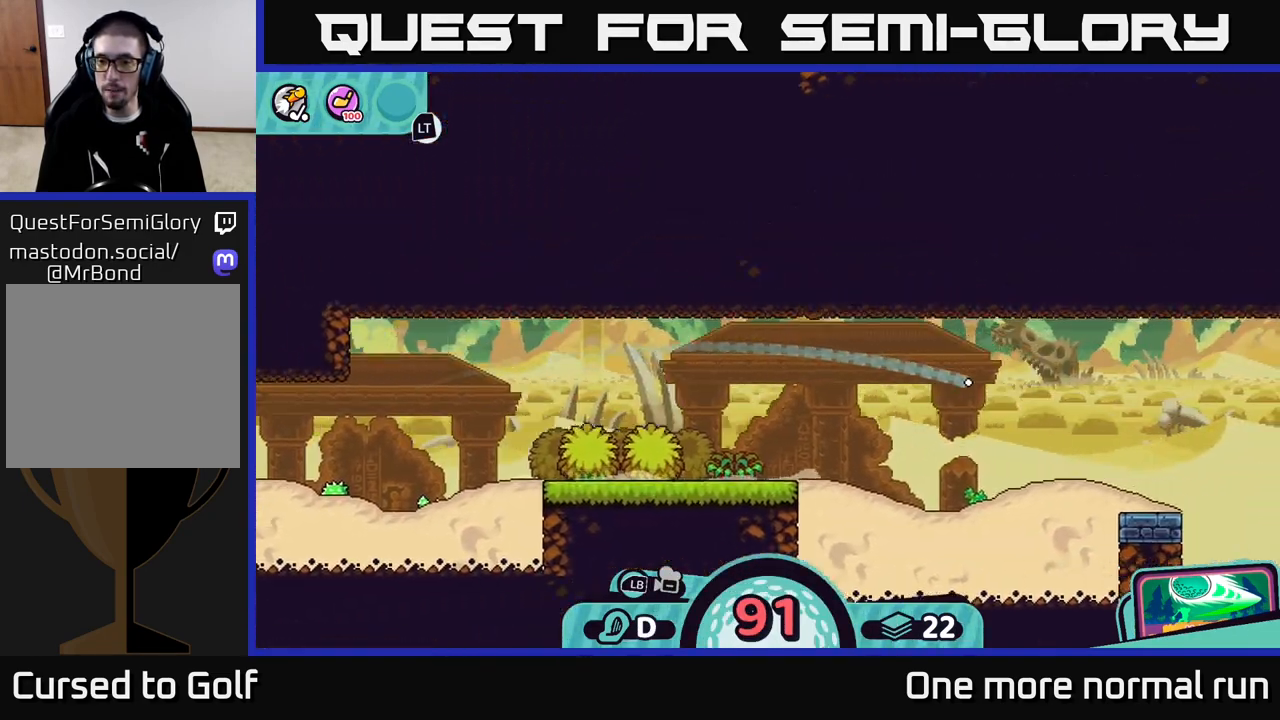
{"buttons": [], "left_stick": "right", "right_stick": "center", "button_events": [[233, "B", "down"], [333, "B", "up"]]}
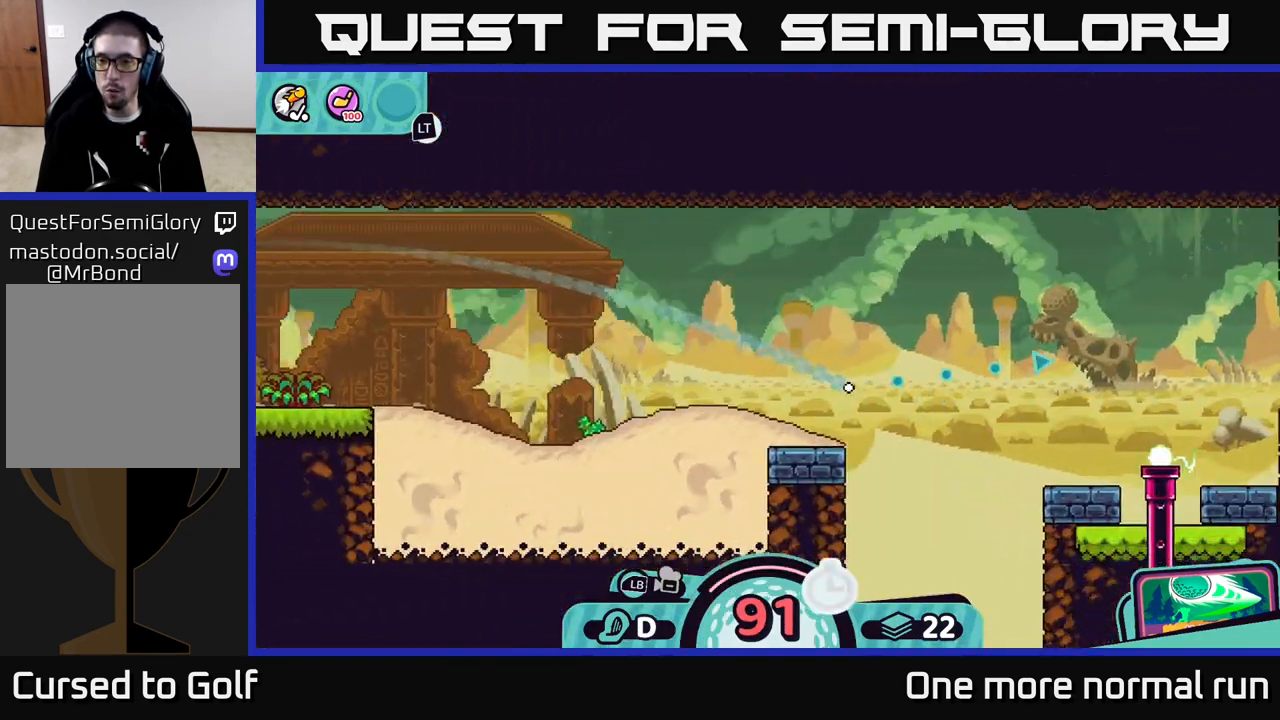
{"buttons": [], "left_stick": "right", "right_stick": "center", "button_events": []}
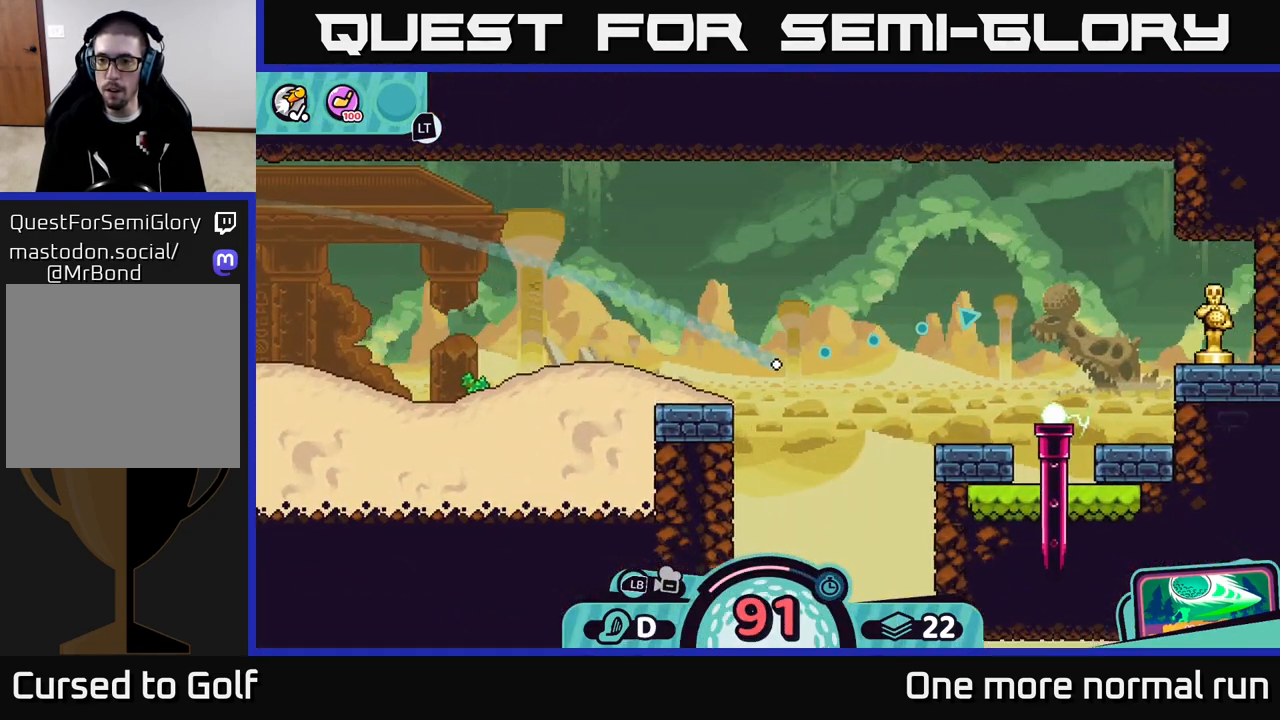
{"buttons": [], "left_stick": "right", "right_stick": "center", "button_events": []}
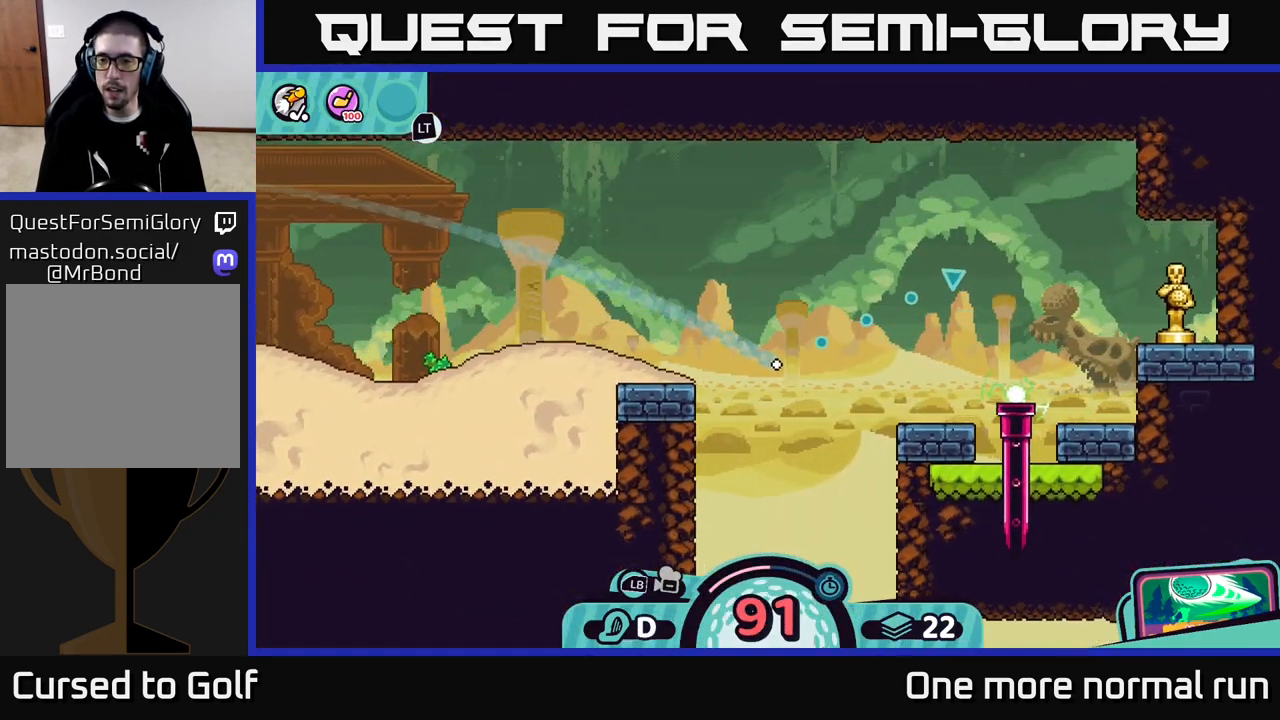
{"buttons": [], "left_stick": "right", "right_stick": "center", "button_events": [[200, "B", "down"], [300, "B", "up"]]}
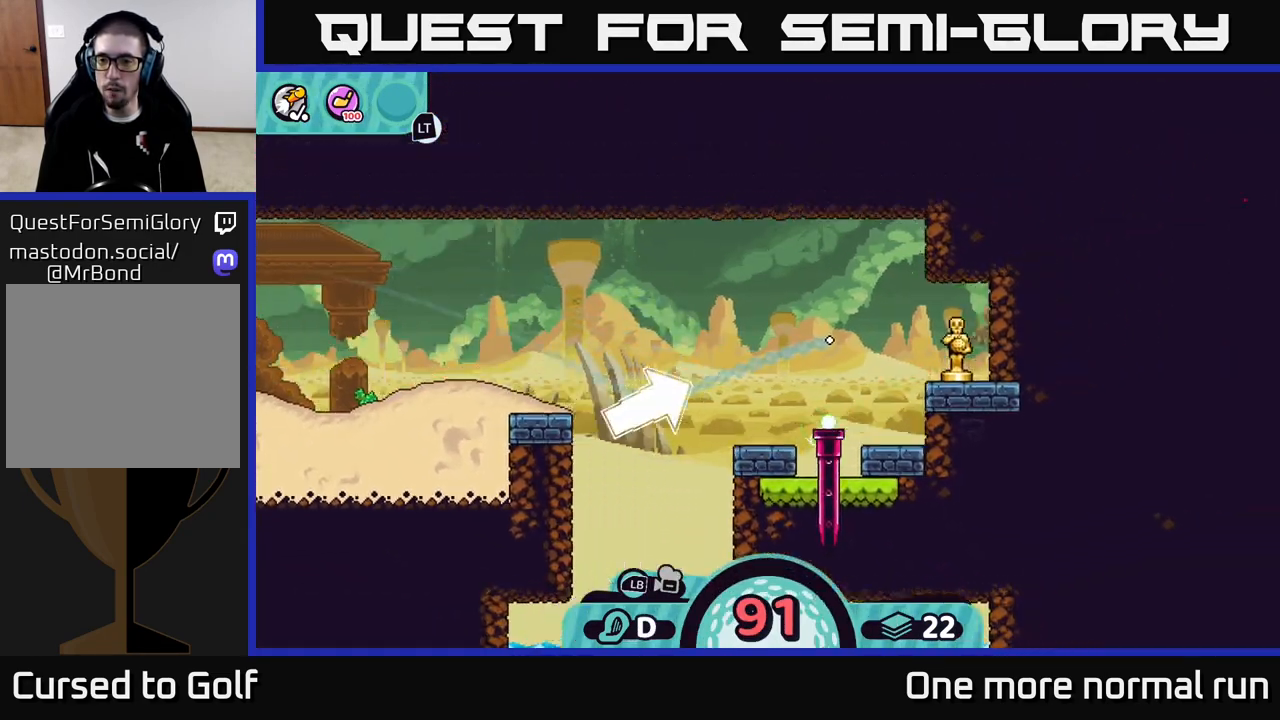
{"buttons": [], "left_stick": "right", "right_stick": "center", "button_events": []}
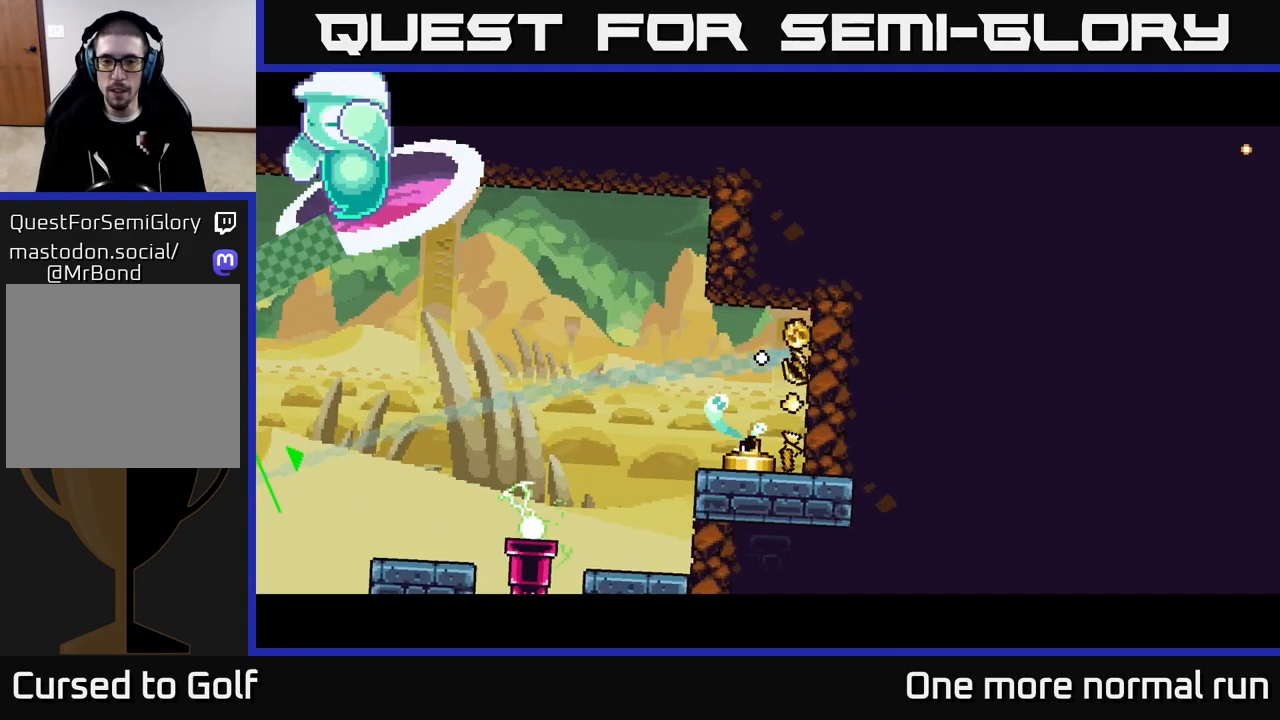
{"buttons": [], "left_stick": "right", "right_stick": "center", "button_events": []}
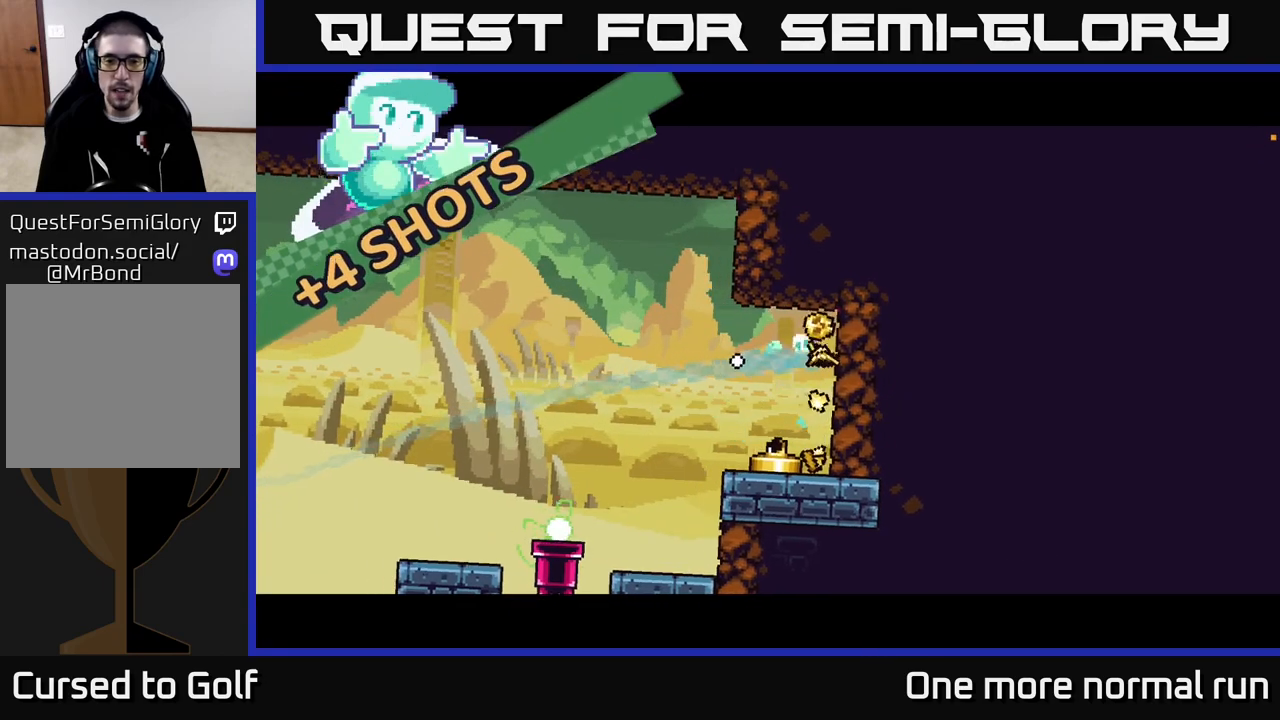
{"buttons": ["A"], "left_stick": "right", "right_stick": "center", "button_events": [[150, "A", "down"], [233, "A", "up"], [317, "A", "down"], [367, "A", "up"], [450, "A", "down"]]}
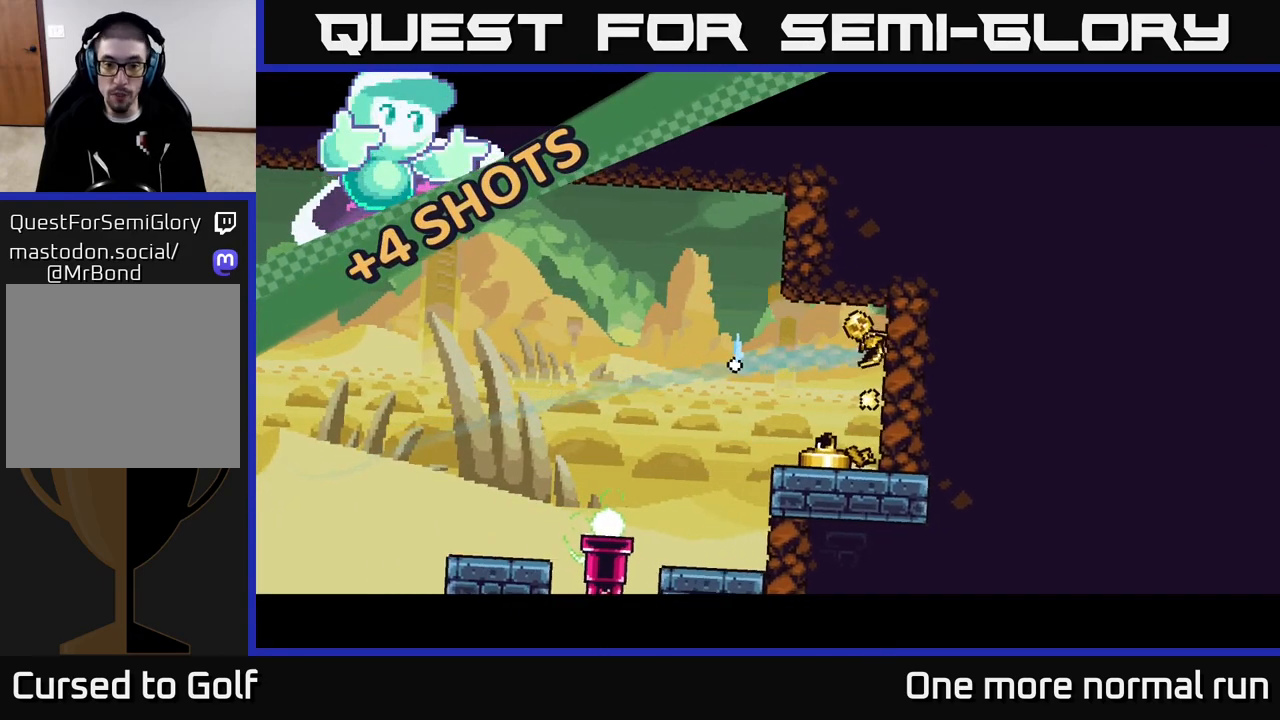
{"buttons": ["A"], "left_stick": "right", "right_stick": "center", "button_events": [[33, "A", "up"], [100, "A", "down"], [183, "A", "up"], [267, "A", "down"], [350, "A", "up"], [433, "A", "down"]]}
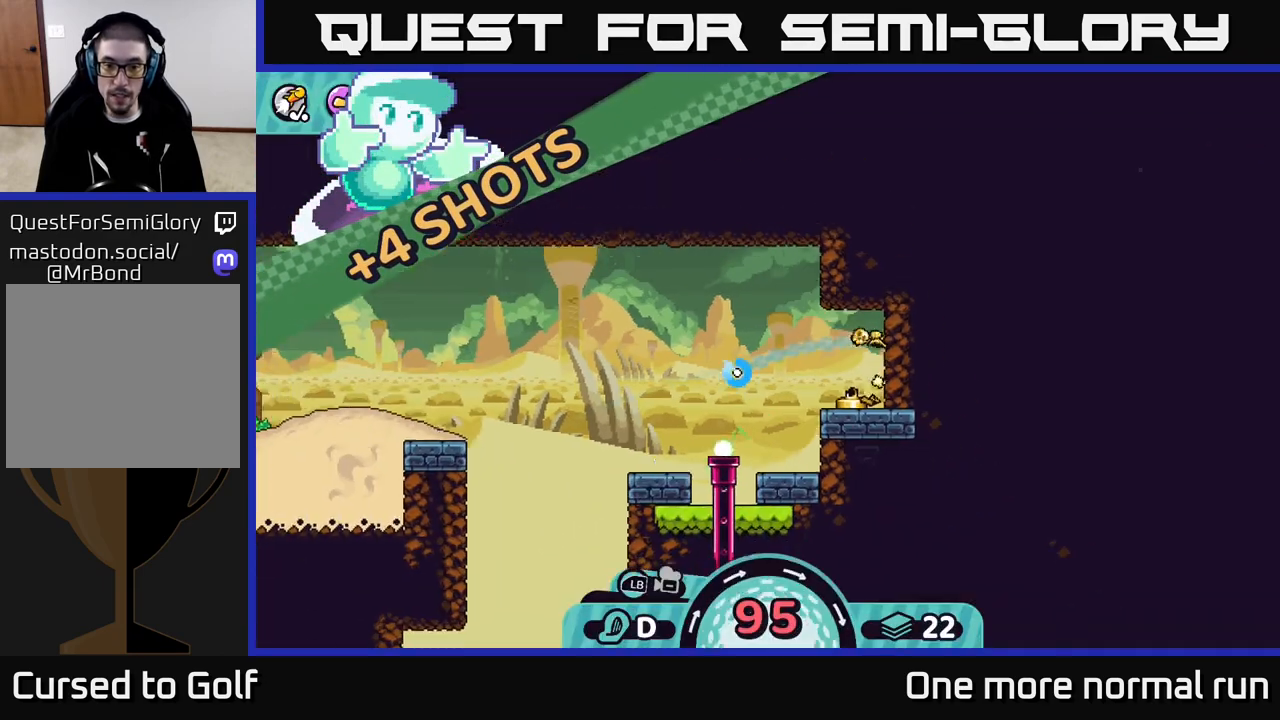
{"buttons": ["A"], "left_stick": "right", "right_stick": "center", "button_events": [[17, "A", "up"], [100, "A", "down"], [183, "A", "up"], [267, "A", "down"], [367, "A", "up"], [433, "A", "down"]]}
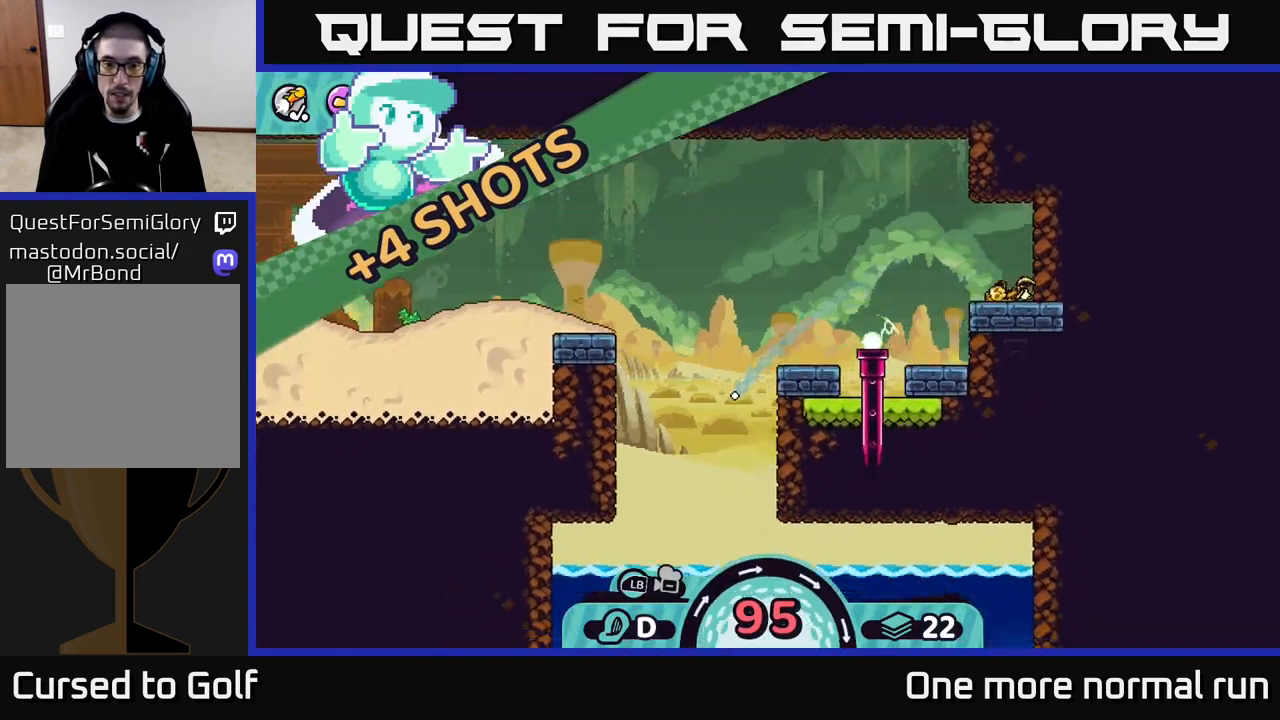
{"buttons": [], "left_stick": "right", "right_stick": "center", "button_events": [[33, "A", "up"]]}
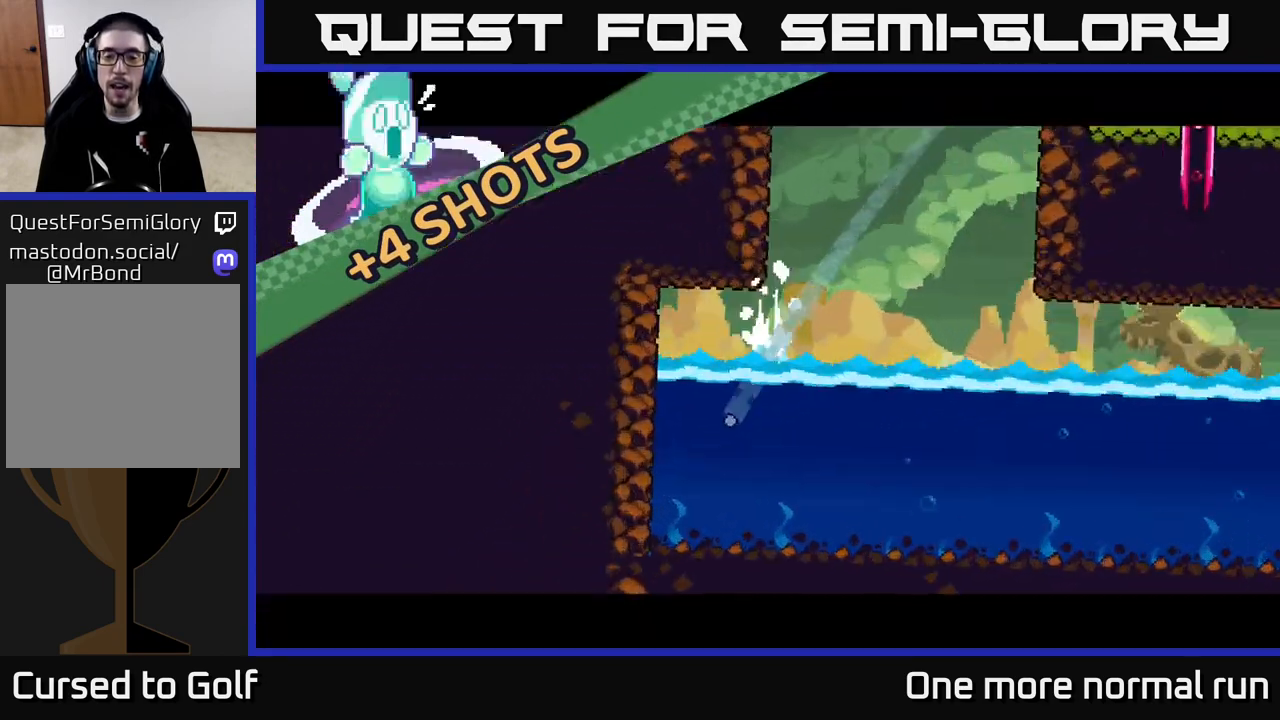
{"buttons": [], "left_stick": "center", "right_stick": "center", "button_events": []}
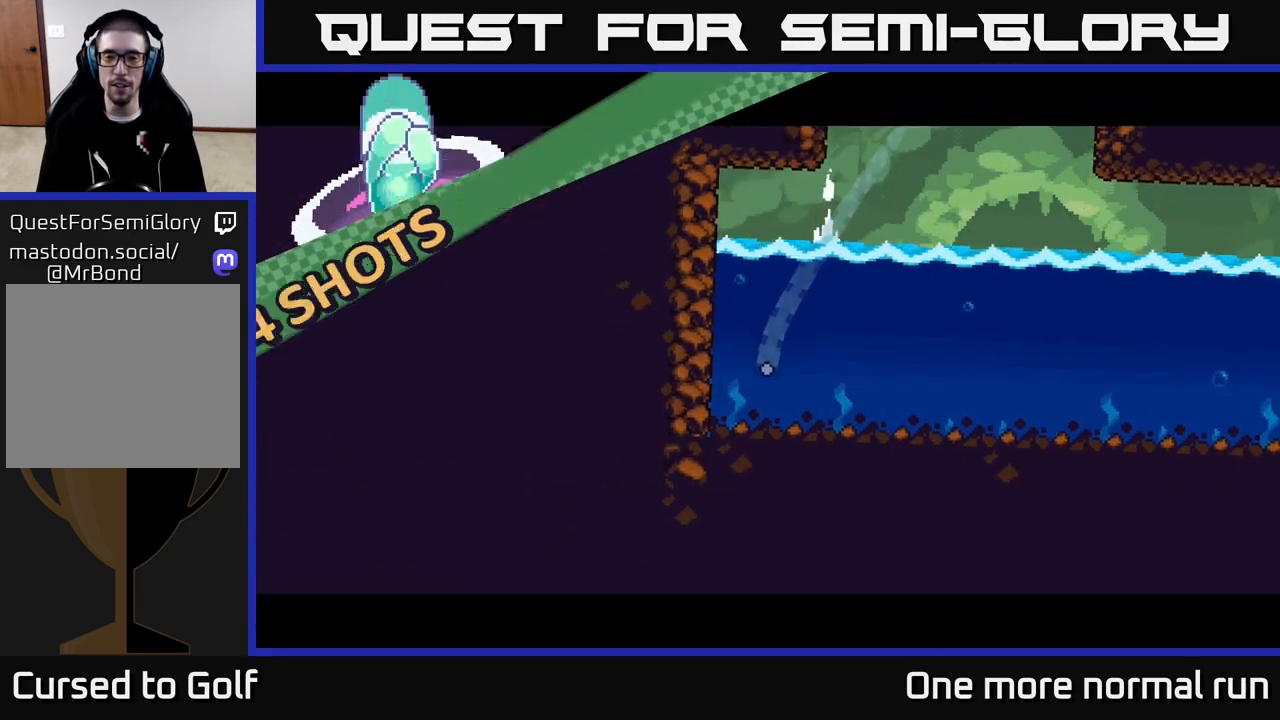
{"buttons": [], "left_stick": "center", "right_stick": "center", "button_events": []}
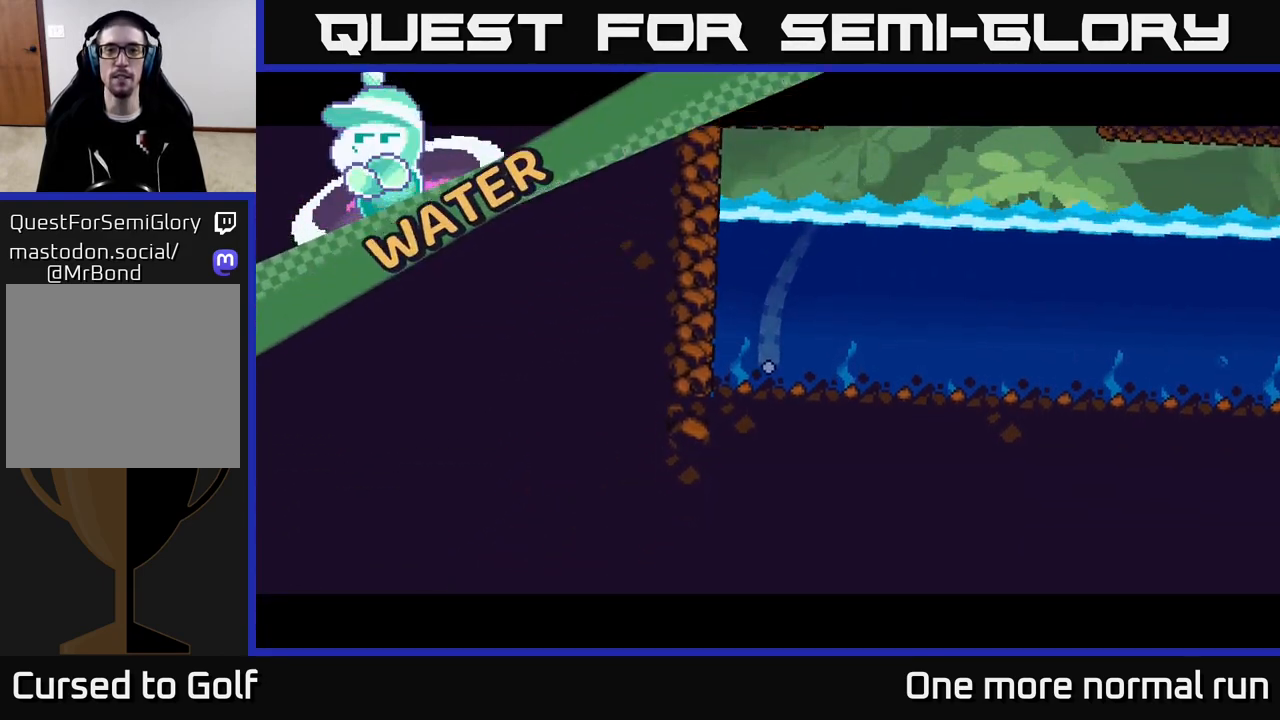
{"buttons": [], "left_stick": "center", "right_stick": "up", "button_events": []}